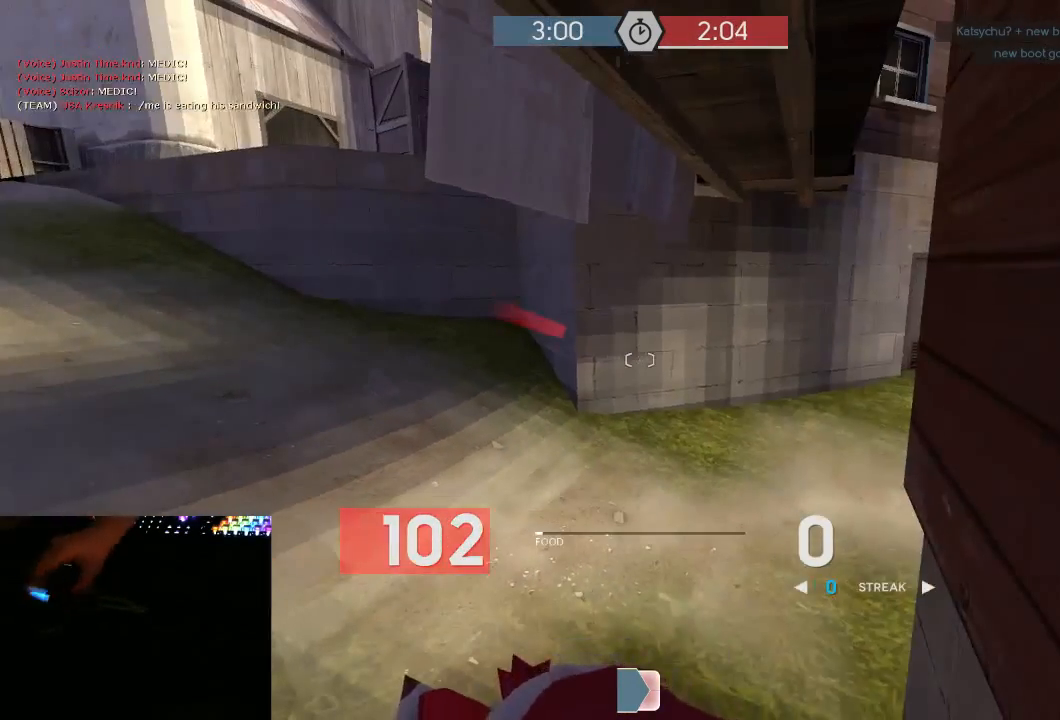
Gameplay with keyboard and mouse; each line is a JSON object with the keys and mouse buttons held at the frame after it. "events" lists presses ("down") and releases ("up") of "1", "2", "3", "4", "5", "a", "alt", "c", "ctrl", "d", "e", "f", "q", "r", "s", "shift", "space", "tab", "v", "w", "x", "z", "mouse_left", "mouse_middle", "mouse_right", "mouse_mb5", "mouse_wheel_up" and "mouse_wheel_down" between this image and that frame as [ms after this image, input, new state], when the widget could be followed in between. "mouse_left", "mouse_middle", "mouse_right", "mouse_mb5", "mouse_wheel_up", "mouse_wheel_down" = the "left", "middle", "right", "mb5", "wheel_up", "wheel_down" buttons of the "mouse" list. No other keys are recorded. Mouse movement is not recorded.
{"keys": [], "mouse": [], "events": []}
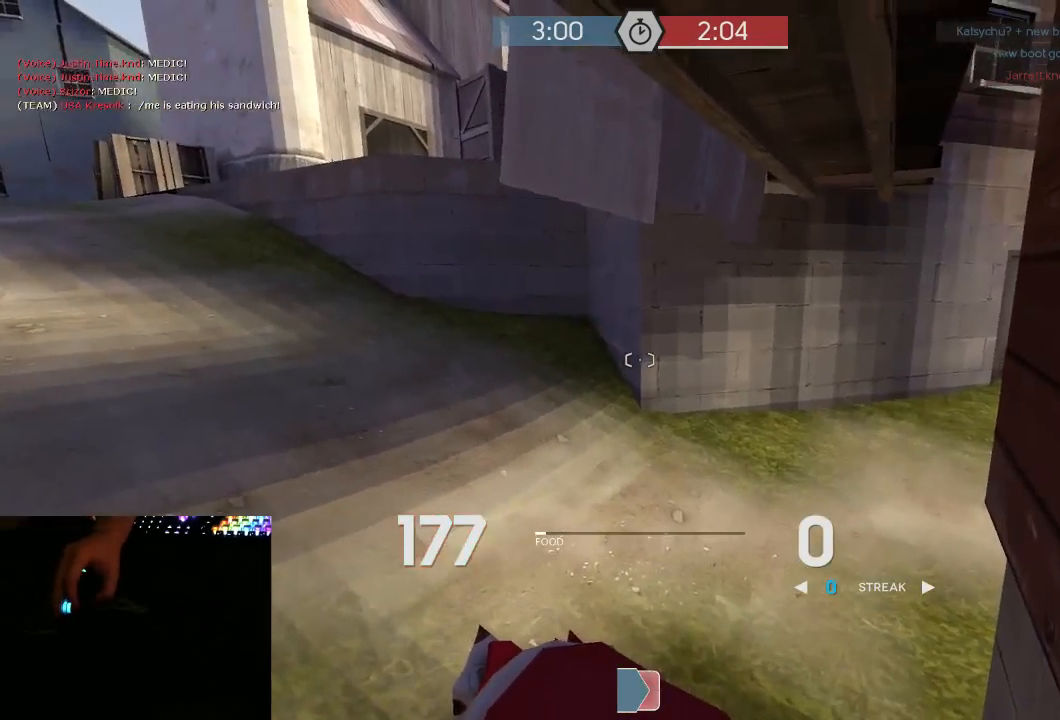
{"keys": [], "mouse": [], "events": []}
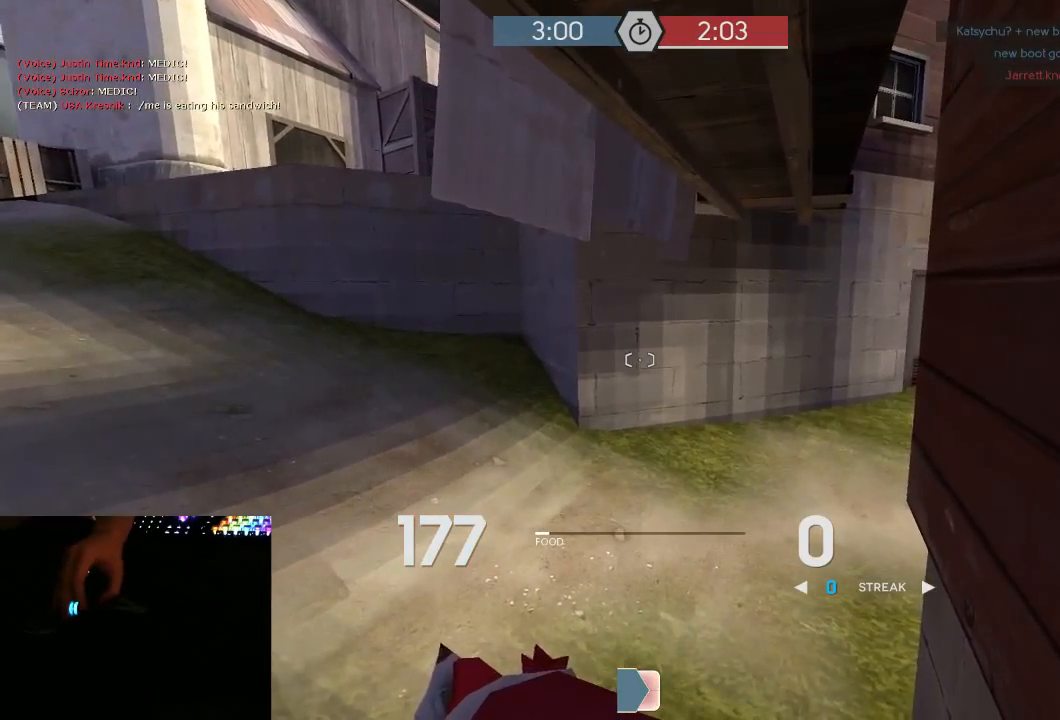
{"keys": ["w"], "mouse": [], "events": [[217, "w", "down"]]}
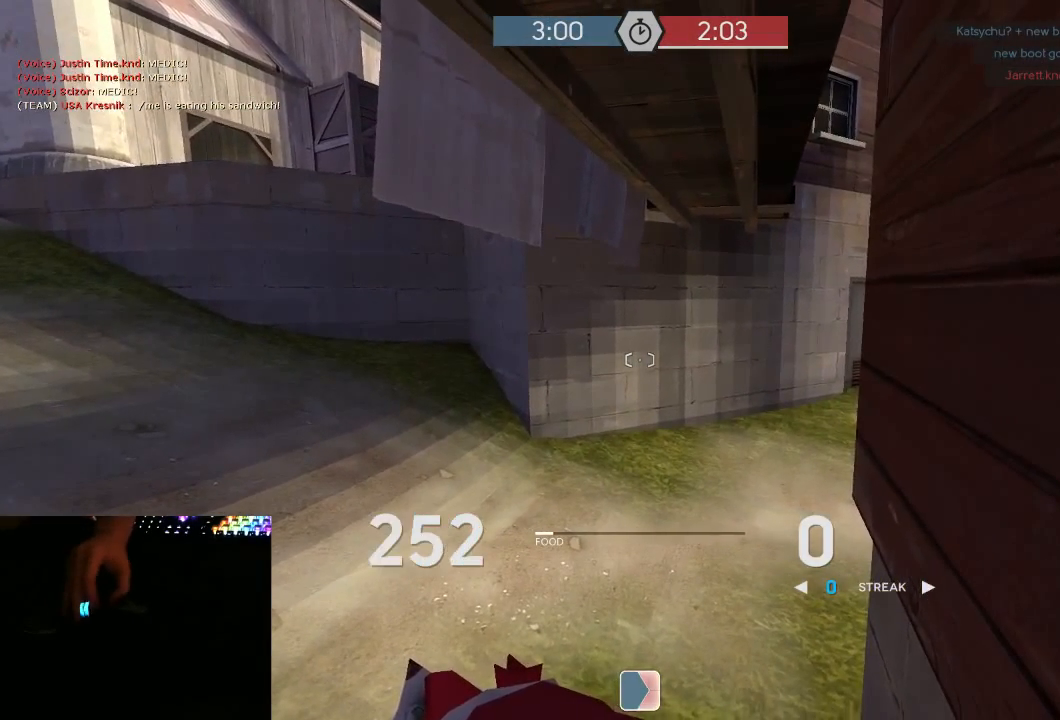
{"keys": ["w"], "mouse": [], "events": []}
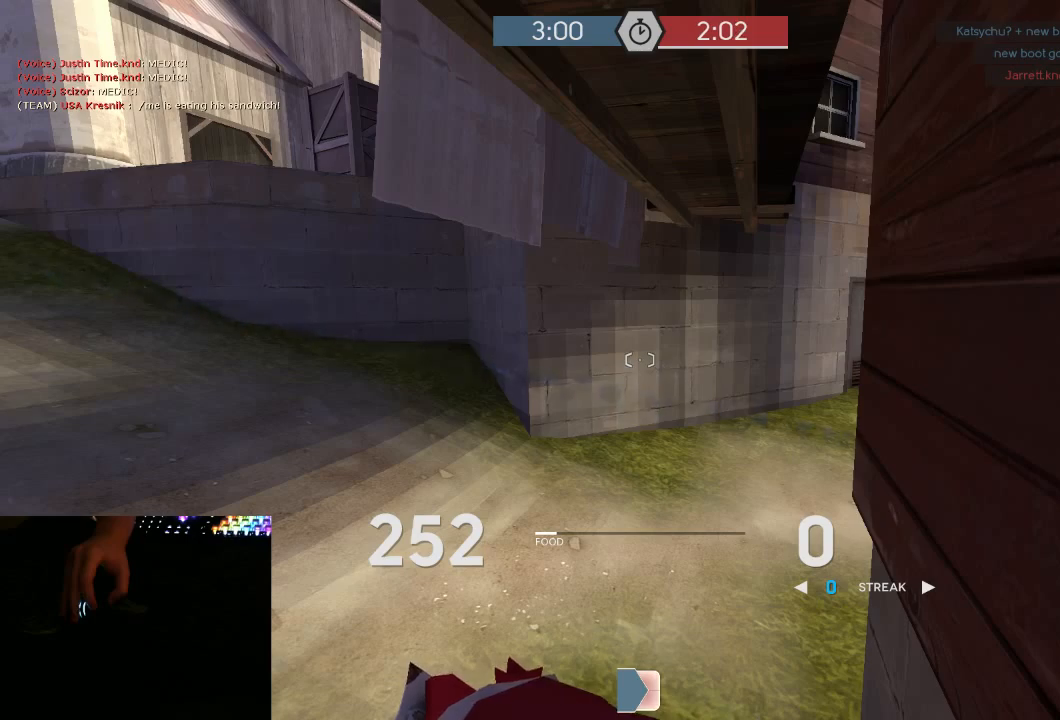
{"keys": ["w"], "mouse": [], "events": []}
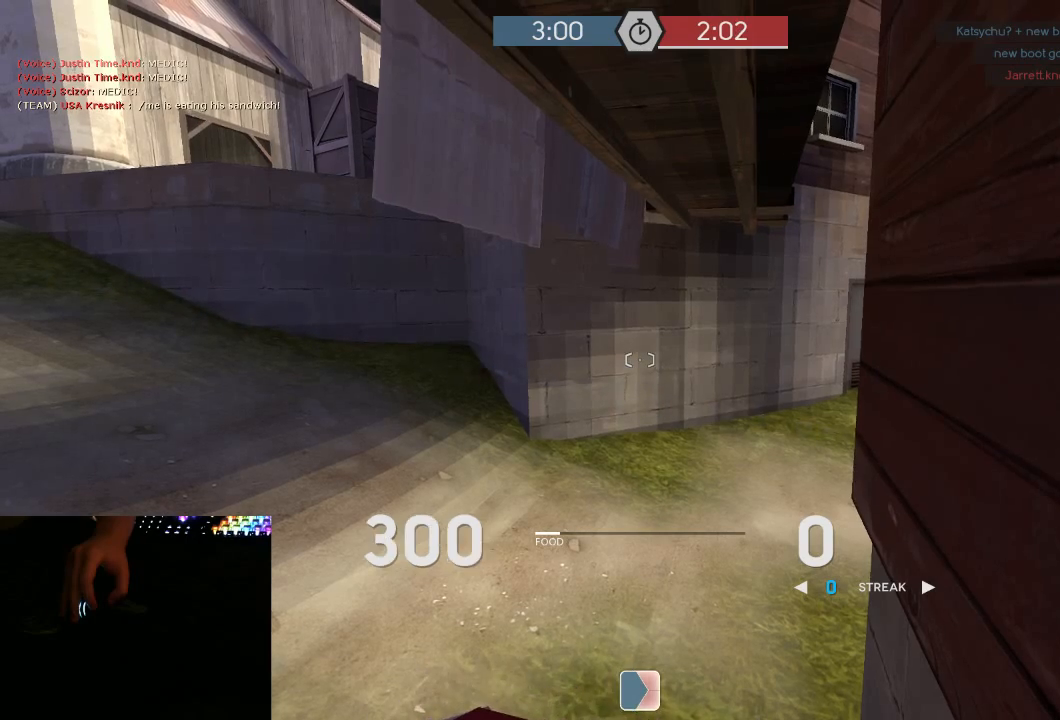
{"keys": ["w"], "mouse": [], "events": [[300, "1", "down"], [333, "1", "up"], [400, "1", "down"], [483, "1", "up"]]}
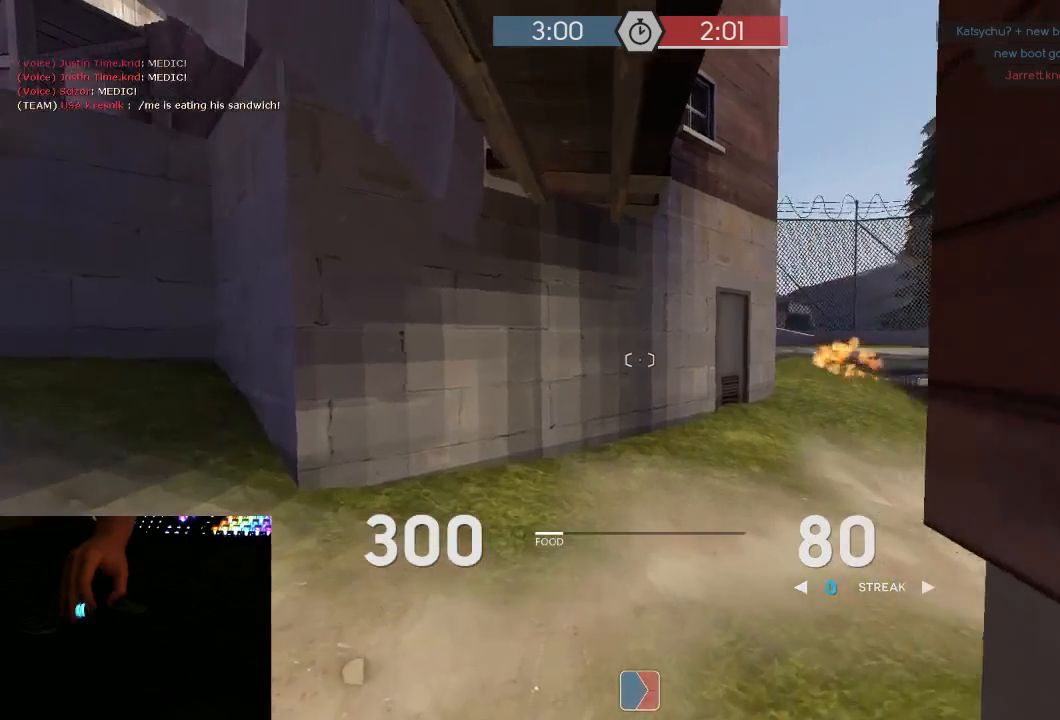
{"keys": ["a"], "mouse": ["mb5"], "events": [[250, "mouse_mb5", "down"], [250, "space", "down"], [300, "d", "down"], [367, "space", "up"], [367, "w", "up"], [467, "a", "down"], [467, "d", "up"]]}
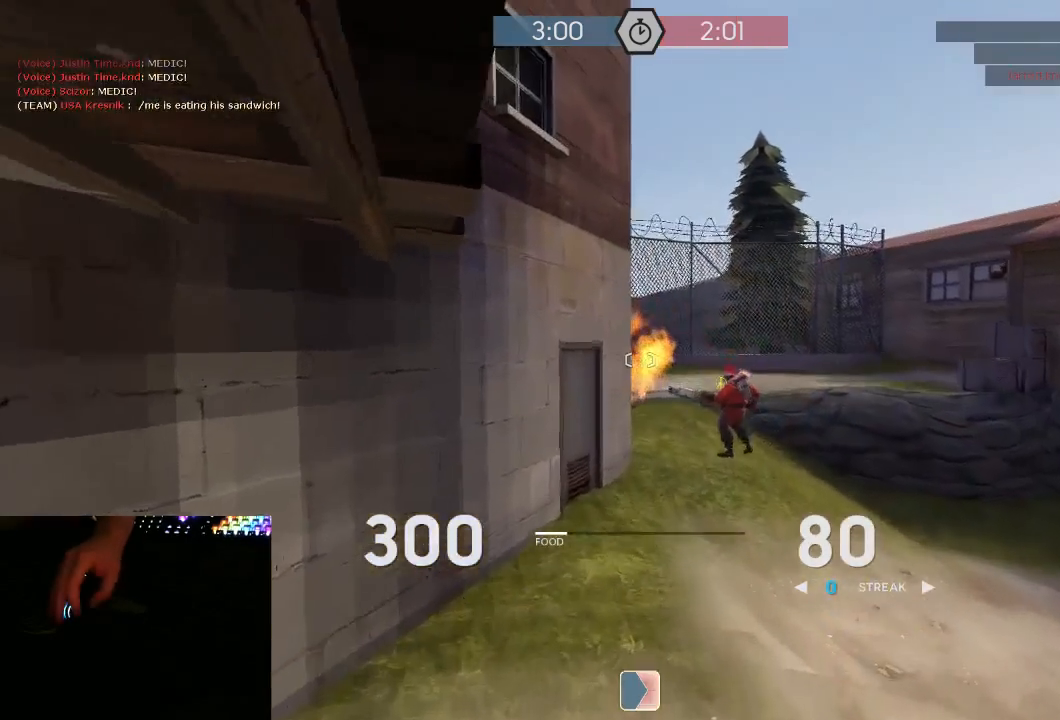
{"keys": ["a", "w"], "mouse": ["mb5"], "events": [[433, "w", "down"]]}
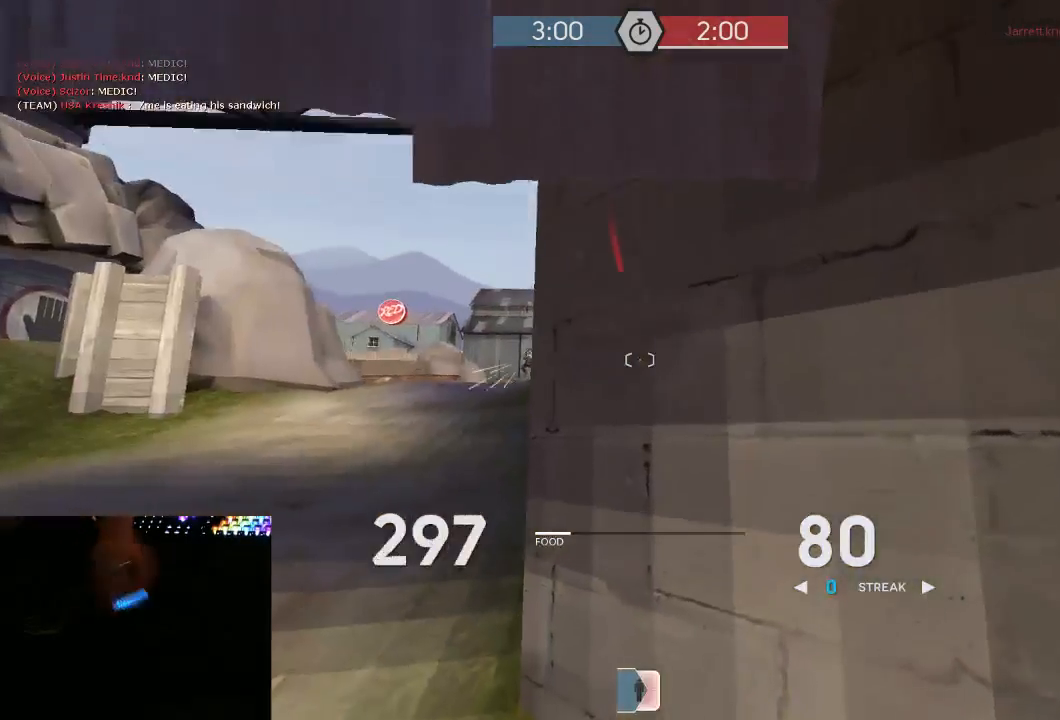
{"keys": ["a", "w"], "mouse": ["left", "mb5"], "events": [[133, "mouse_left", "down"]]}
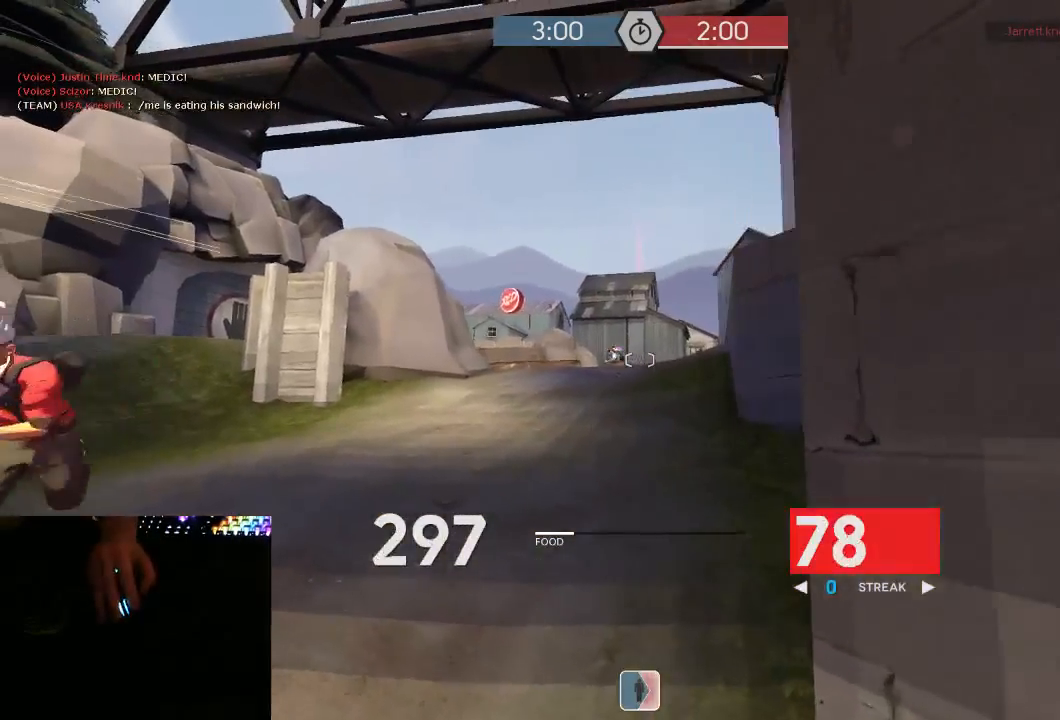
{"keys": ["a", "w"], "mouse": ["left", "mb5"], "events": []}
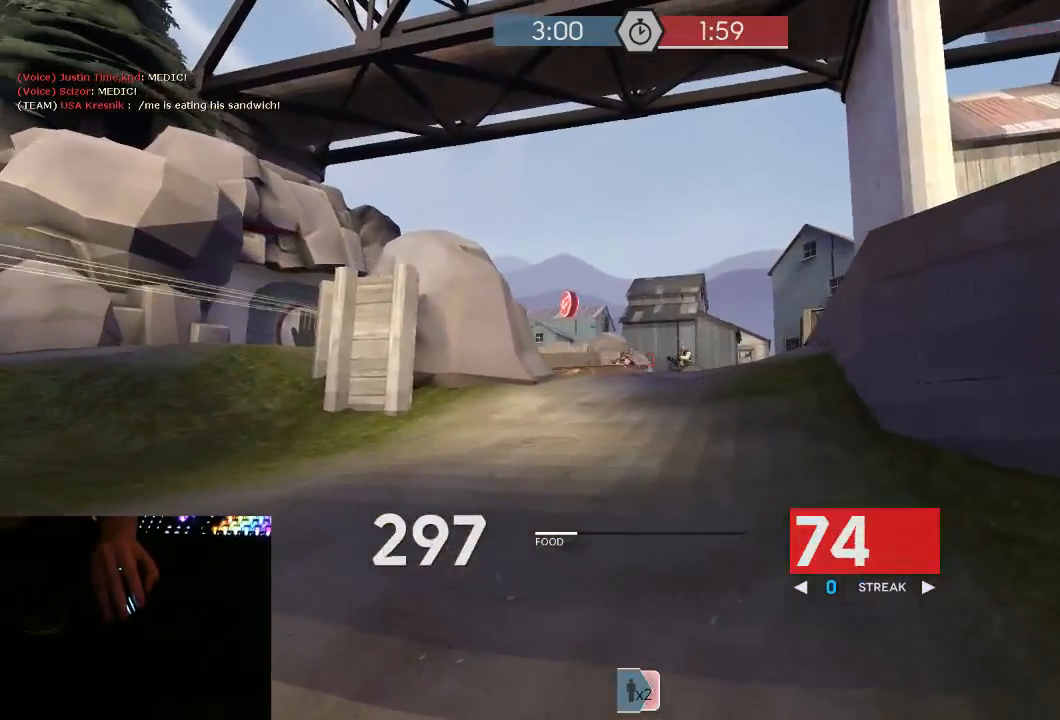
{"keys": ["s"], "mouse": ["left", "mb5"], "events": [[317, "a", "up"], [317, "d", "down"], [317, "w", "up"], [483, "d", "up"], [483, "s", "down"]]}
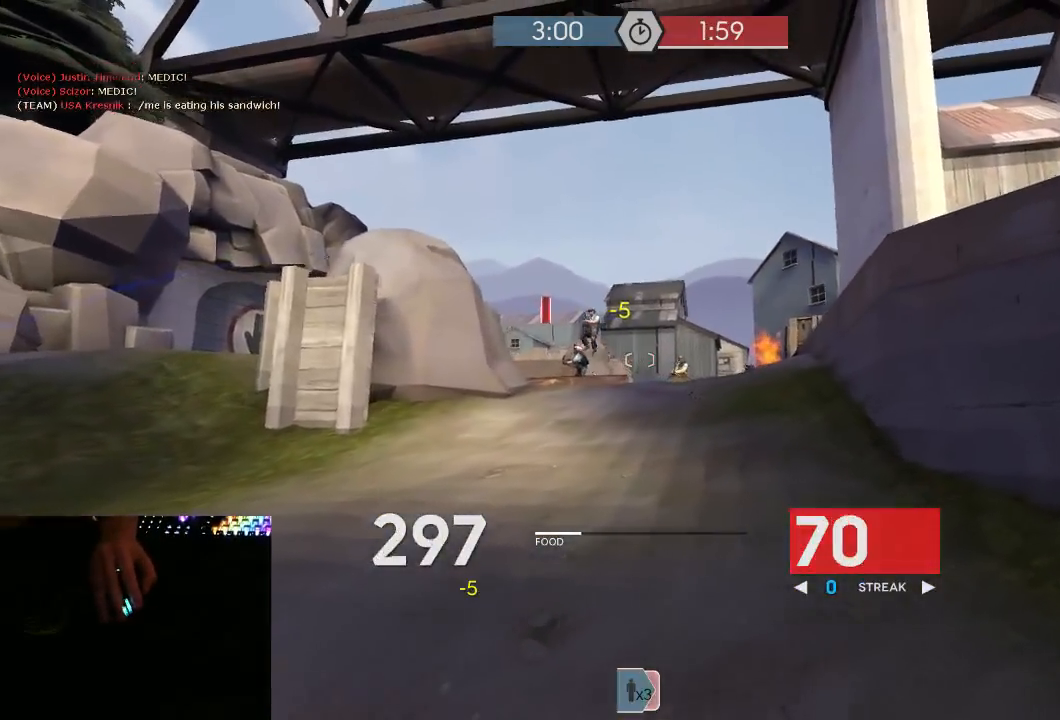
{"keys": ["d", "s"], "mouse": ["left", "mb5"], "events": [[200, "d", "down"]]}
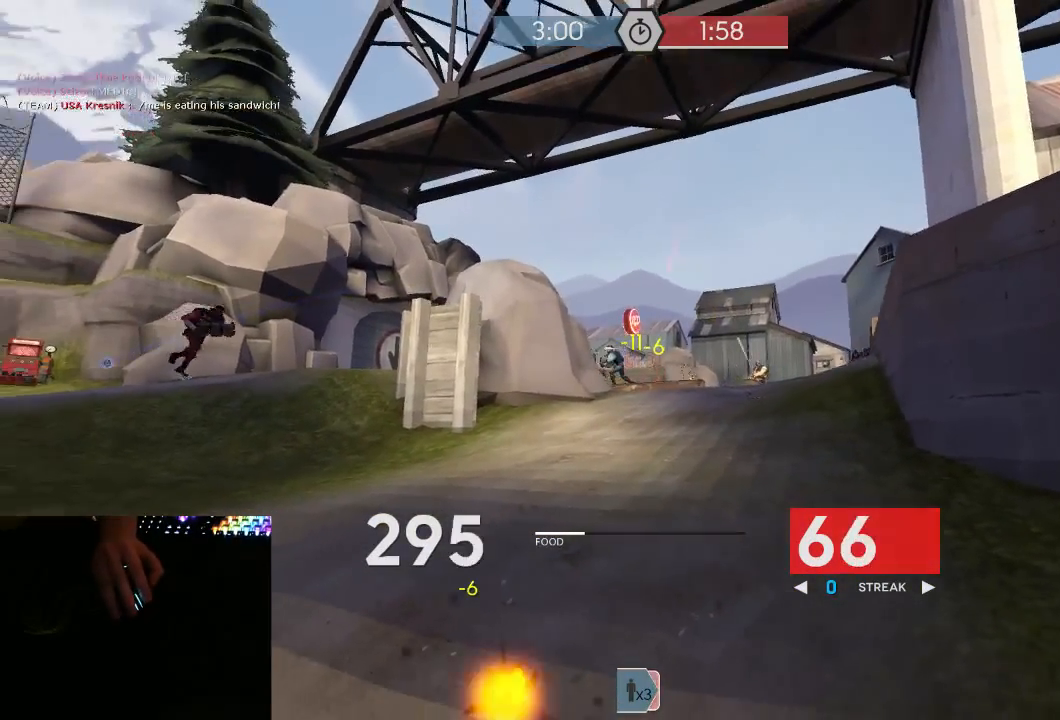
{"keys": ["d"], "mouse": [], "events": [[17, "d", "up"], [233, "d", "down"], [433, "mouse_left", "up"], [433, "mouse_mb5", "up"], [433, "s", "up"]]}
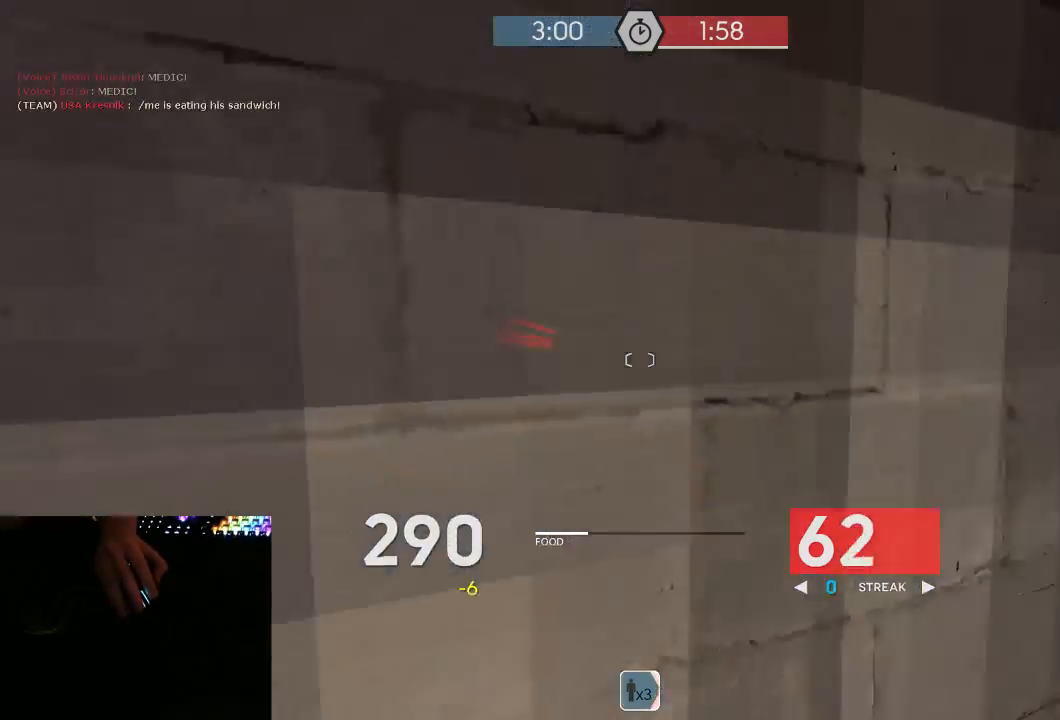
{"keys": ["d"], "mouse": ["mb5"], "events": [[17, "w", "down"], [83, "d", "up"], [300, "space", "down"], [333, "d", "down"], [367, "mouse_mb5", "down"], [367, "w", "up"], [400, "space", "up"]]}
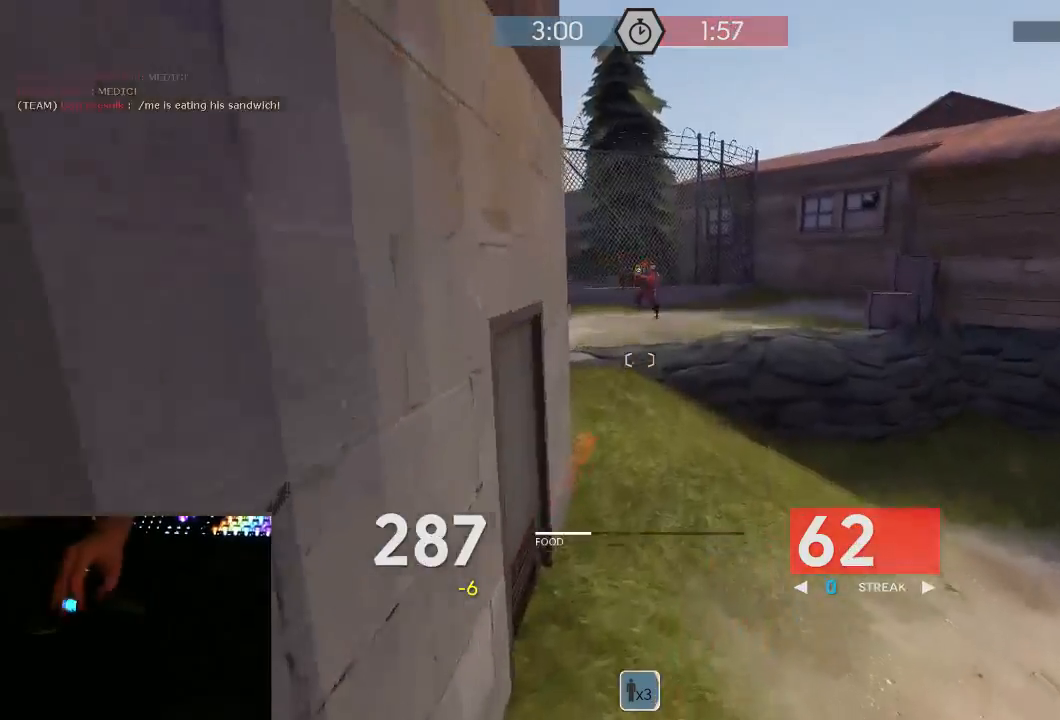
{"keys": ["d", "w"], "mouse": ["left", "mb5"], "events": [[33, "a", "down"], [67, "d", "up"], [150, "s", "down"], [183, "a", "up"], [250, "d", "down"], [250, "s", "up"], [367, "w", "down"], [400, "mouse_left", "down"]]}
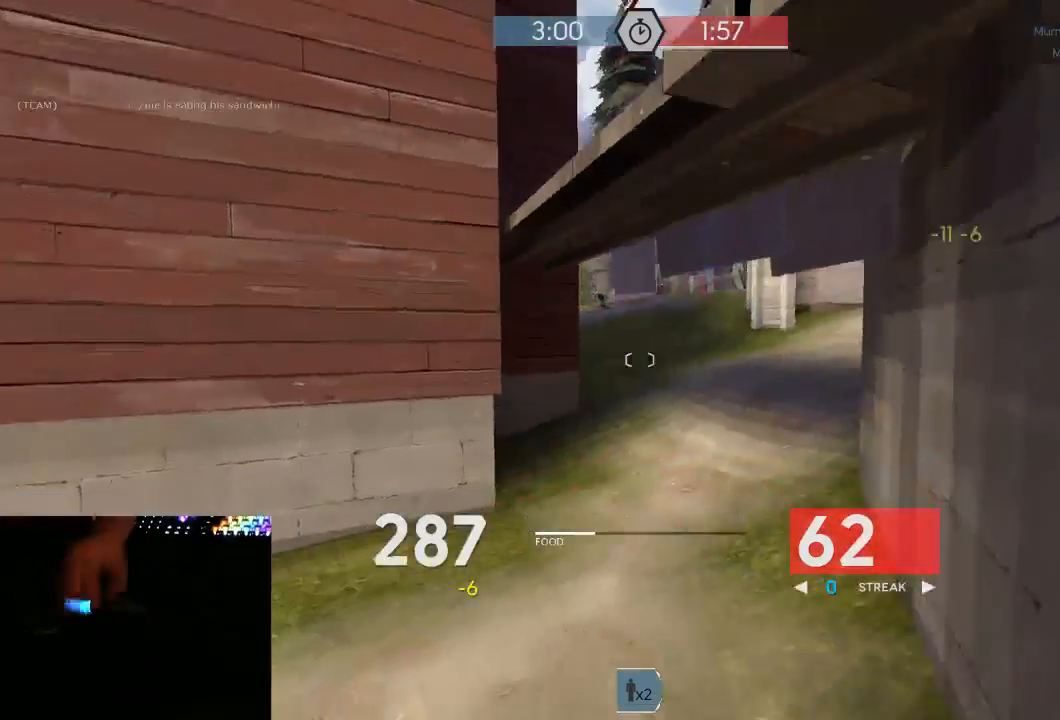
{"keys": ["a", "w"], "mouse": ["left", "mb5"], "events": [[67, "d", "up"], [350, "d", "down"], [467, "d", "up"], [500, "a", "down"]]}
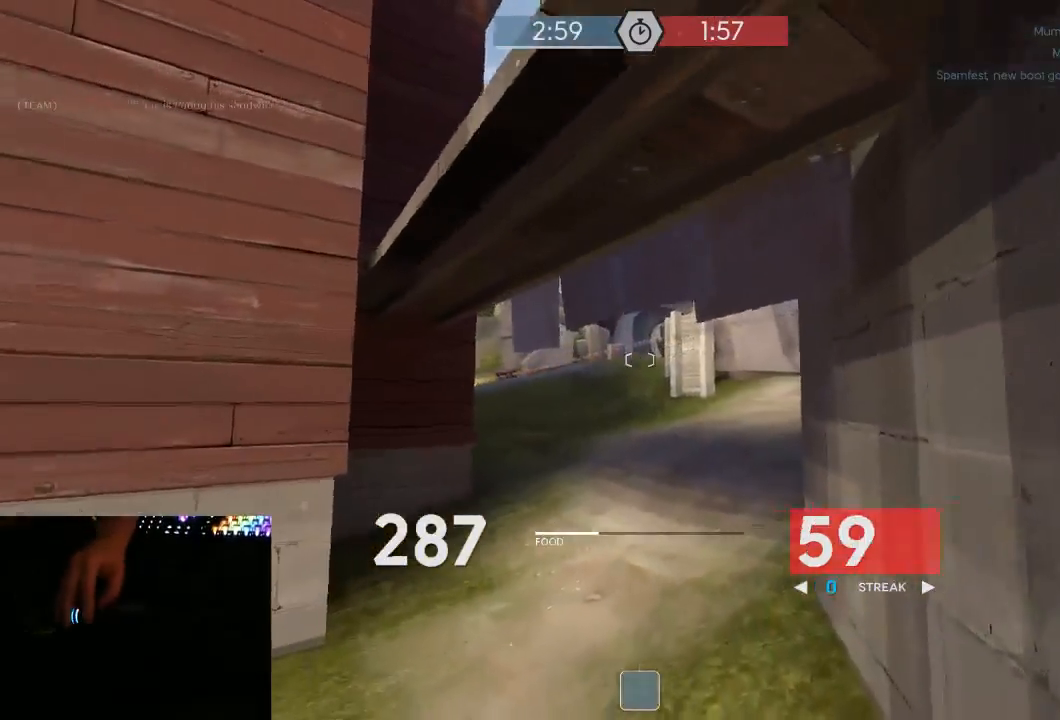
{"keys": ["a", "w"], "mouse": ["left", "mb5"], "events": [[67, "a", "up"], [100, "d", "down"], [167, "d", "up"], [250, "a", "down"]]}
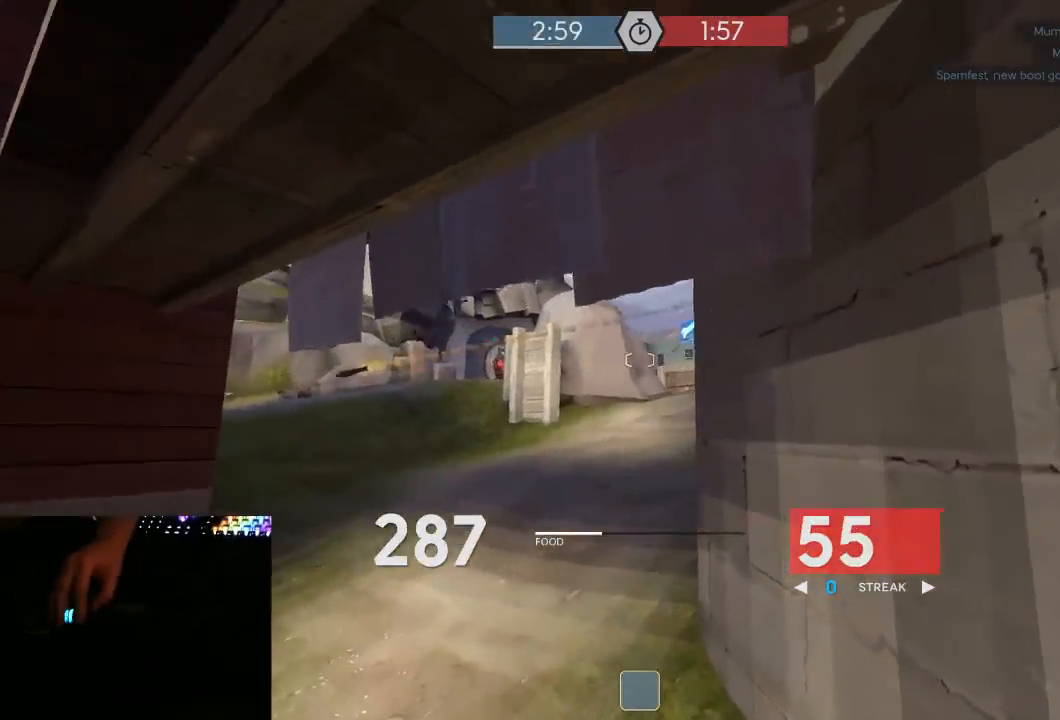
{"keys": ["d"], "mouse": ["left", "mb5"], "events": [[283, "a", "up"], [417, "d", "down"], [450, "w", "up"]]}
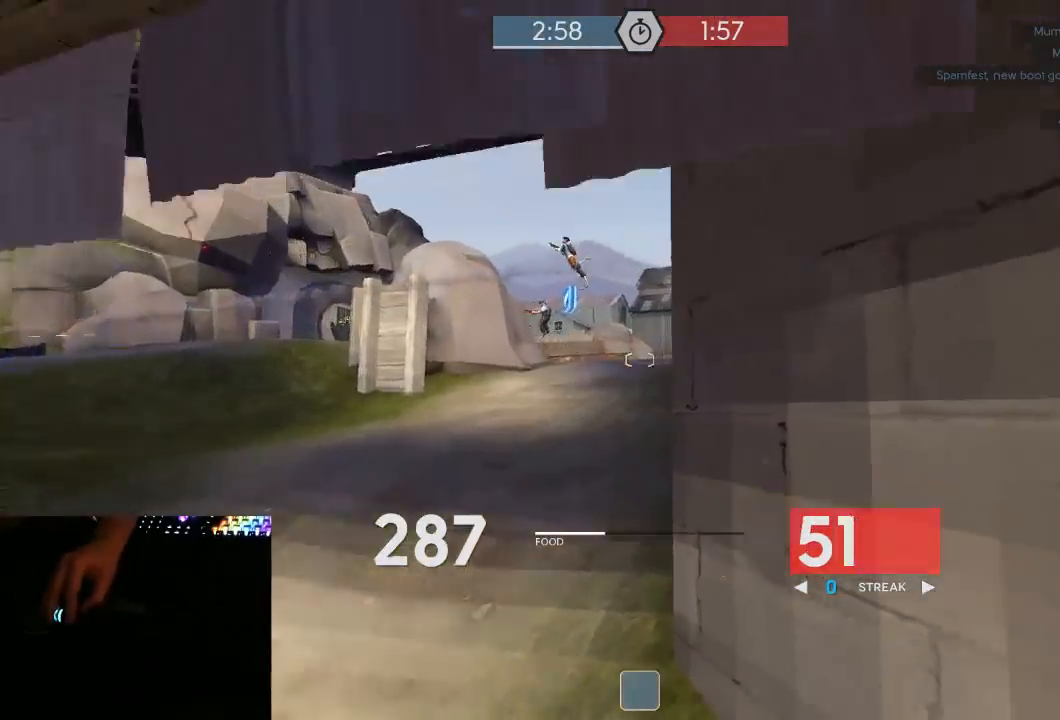
{"keys": ["a", "w"], "mouse": ["left", "mb5"], "events": [[233, "a", "down"], [233, "w", "down"], [267, "d", "up"]]}
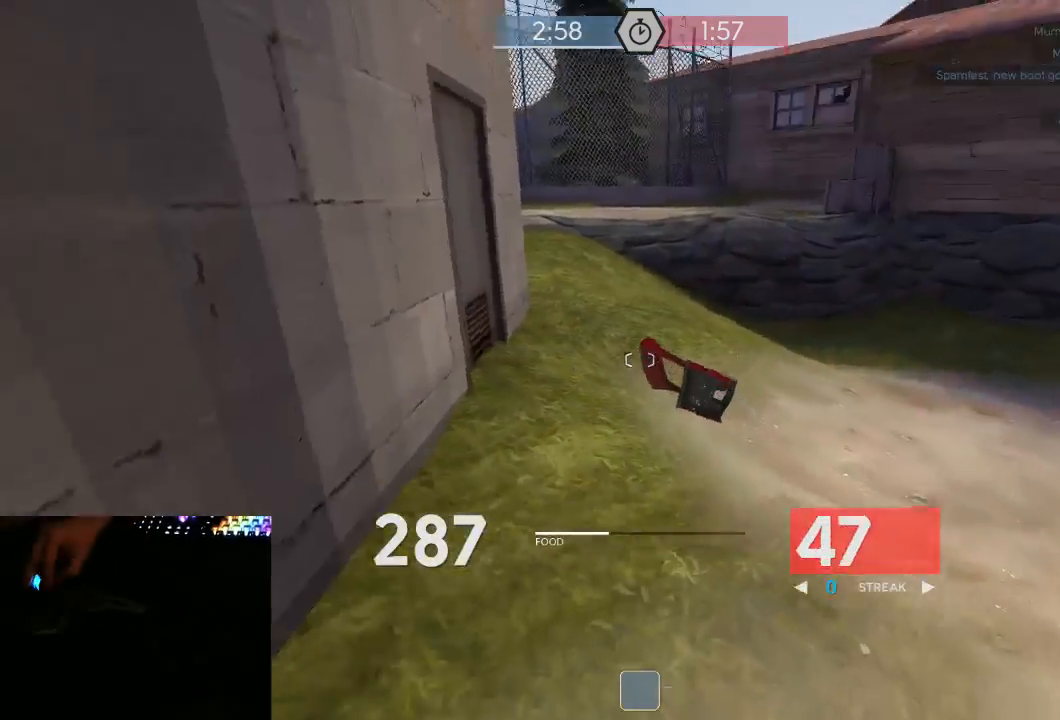
{"keys": ["w"], "mouse": [], "events": [[83, "a", "up"], [83, "mouse_left", "up"], [83, "mouse_mb5", "up"], [183, "a", "down"], [217, "a", "up"], [400, "a", "down"], [467, "a", "up"]]}
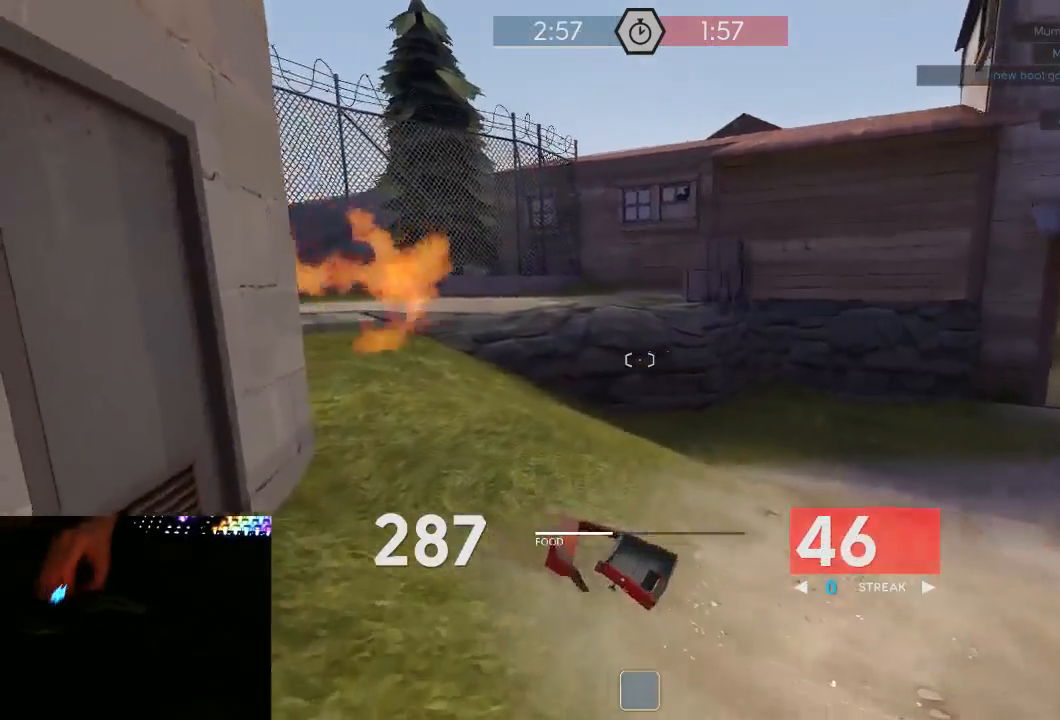
{"keys": ["a", "w"], "mouse": [], "events": [[183, "d", "down"], [283, "d", "up"], [467, "a", "down"]]}
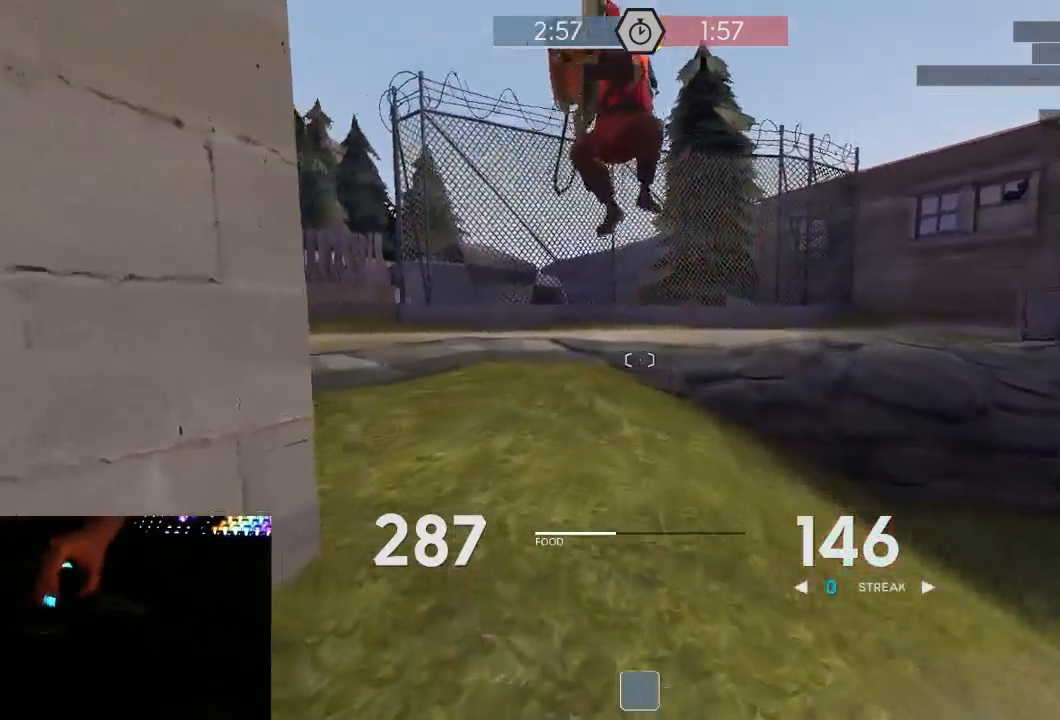
{"keys": ["a"], "mouse": ["mb5"], "events": [[33, "a", "up"], [167, "space", "down"], [233, "a", "down"], [233, "mouse_mb5", "down"], [233, "w", "up"], [283, "space", "up"]]}
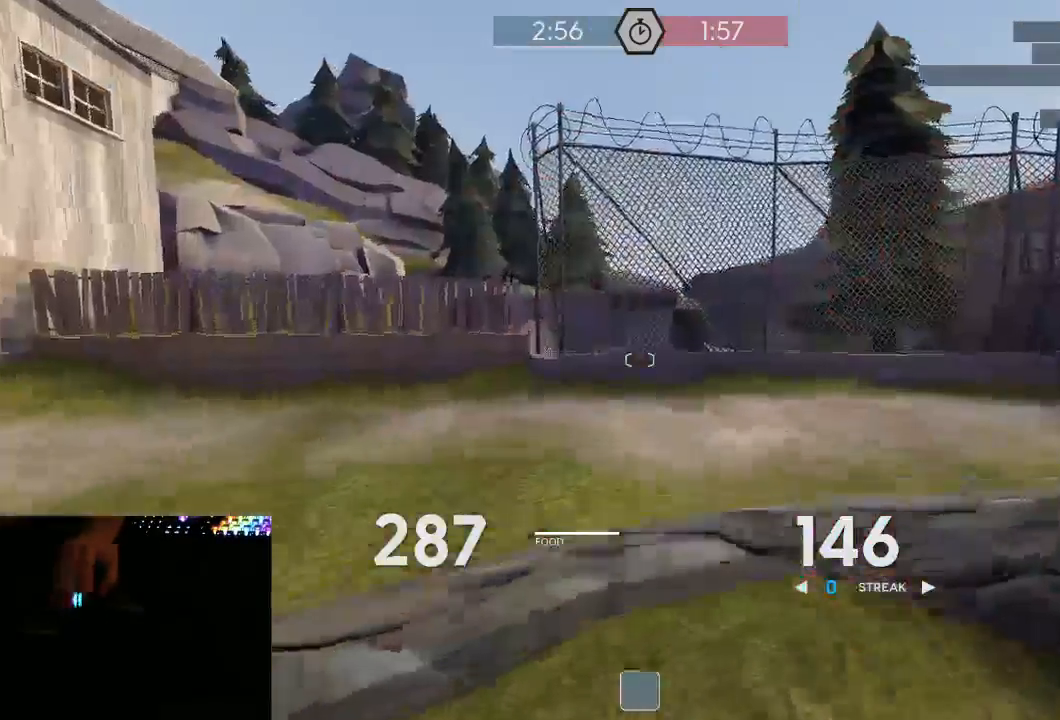
{"keys": ["w"], "mouse": []}
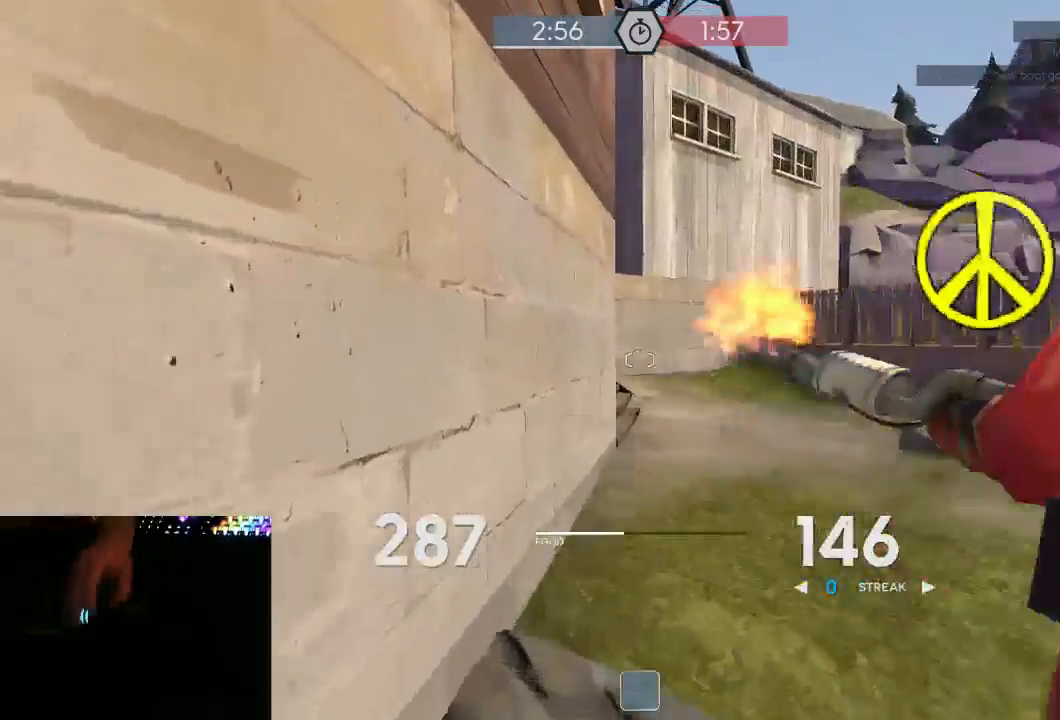
{"keys": ["w"], "mouse": ["mb5"], "events": [[350, "1", "down"], [350, "space", "down"], [400, "mouse_mb5", "down"], [433, "1", "up"], [433, "space", "up"]]}
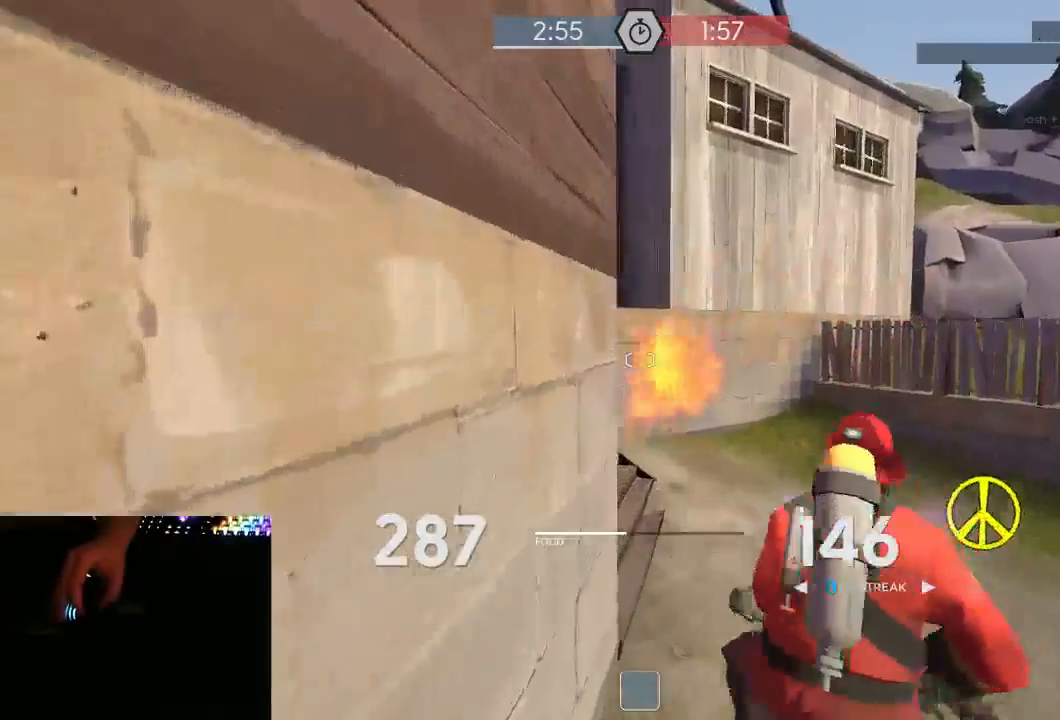
{"keys": ["d", "w"], "mouse": ["mb5"], "events": [[417, "d", "down"]]}
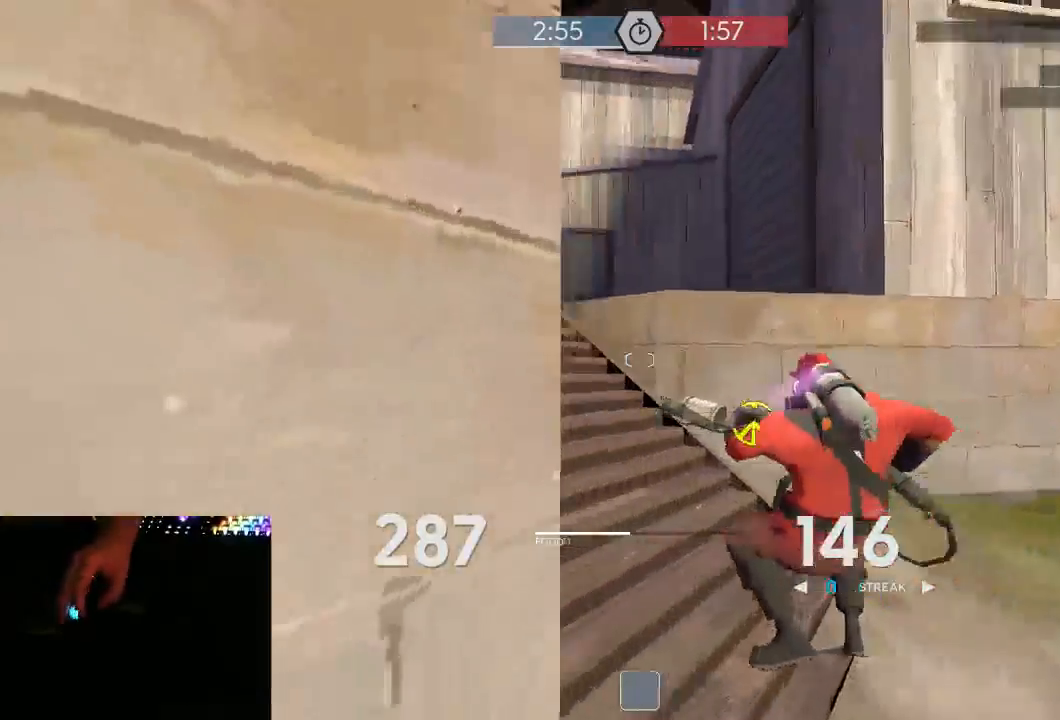
{"keys": ["d", "w"], "mouse": ["left", "mb5"], "events": [[50, "mouse_left", "down"]]}
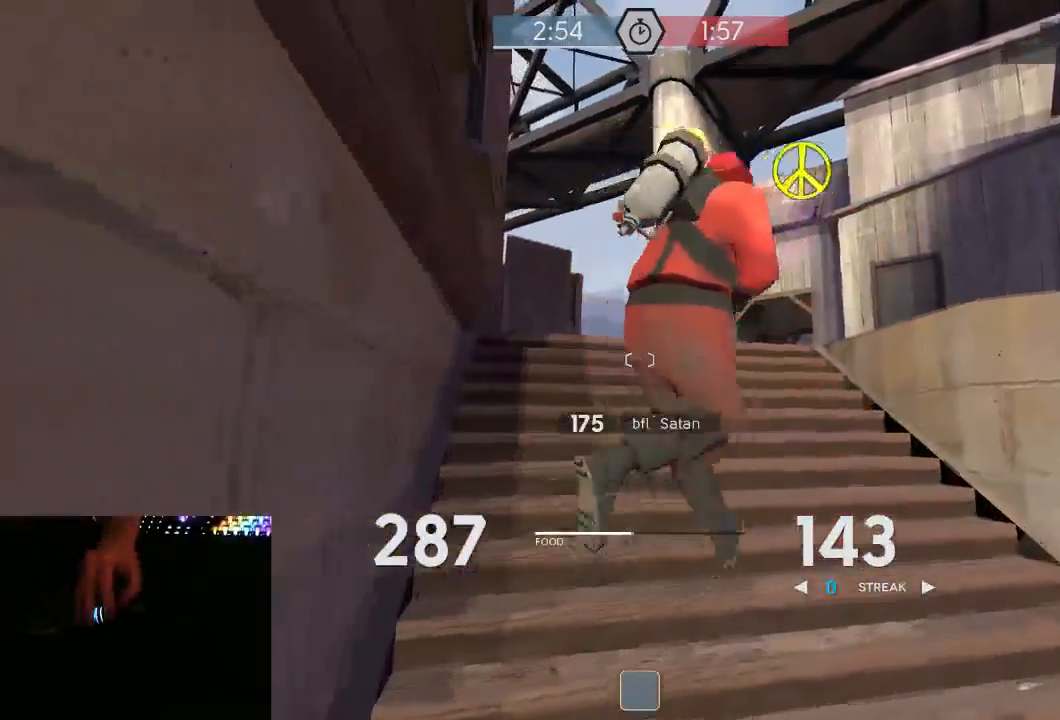
{"keys": ["a", "w"], "mouse": ["left", "mb5"], "events": [[17, "d", "up"], [117, "a", "down"]]}
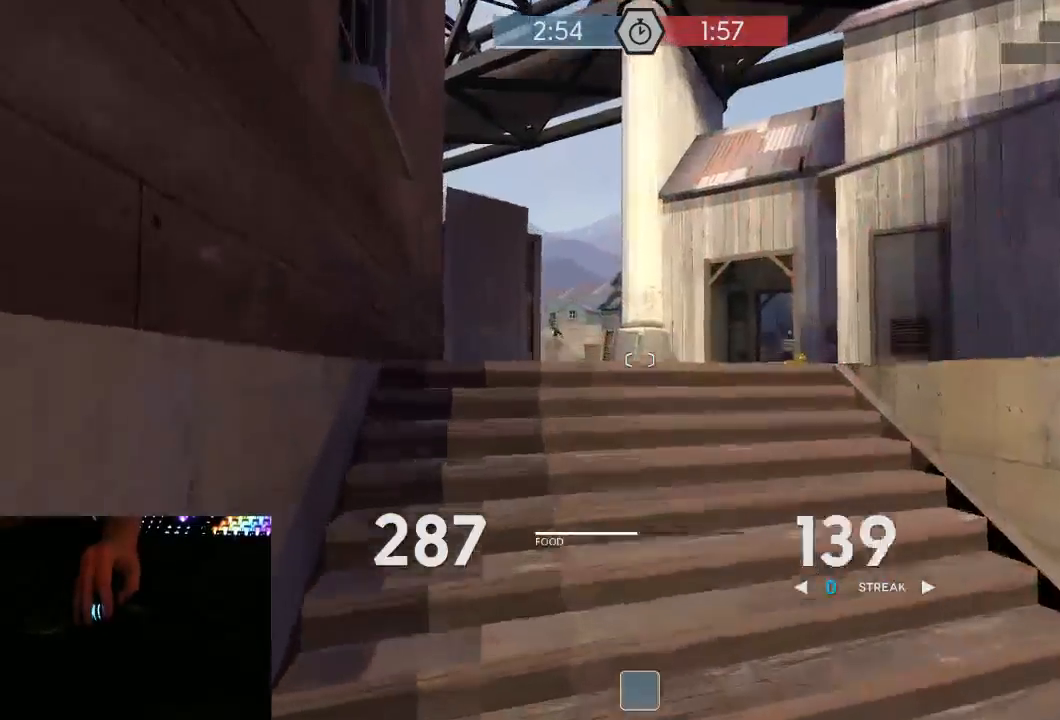
{"keys": ["s"], "mouse": ["left", "mb5"], "events": [[117, "w", "up"], [150, "a", "up"], [150, "d", "down"], [217, "d", "up"], [217, "s", "down"]]}
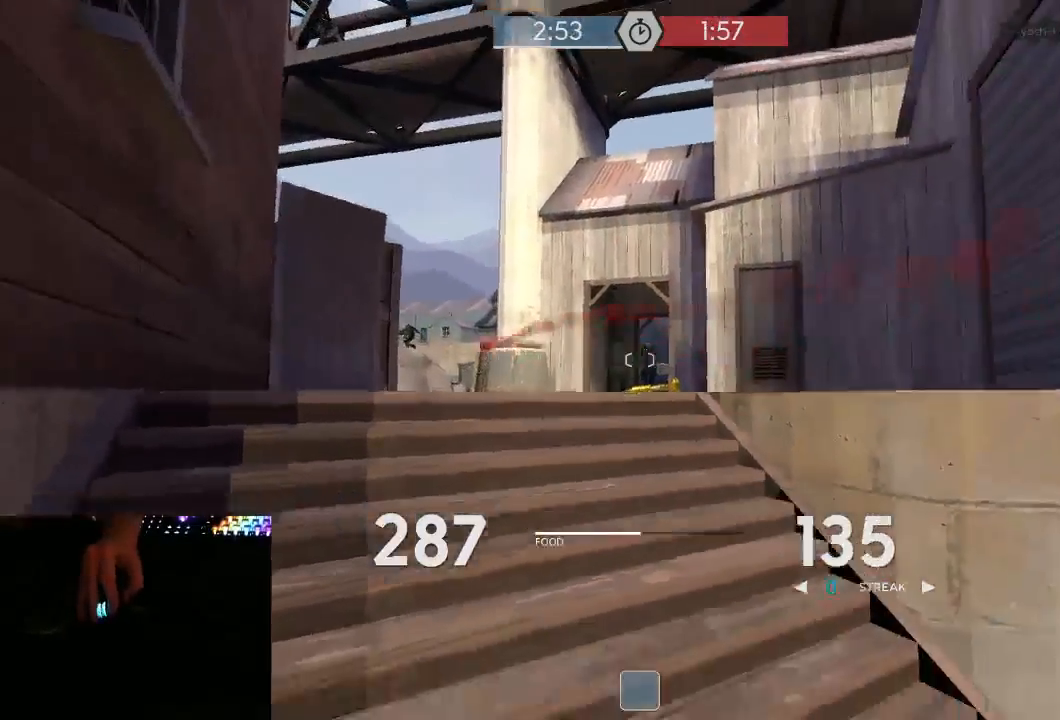
{"keys": ["s"], "mouse": ["left", "mb5"], "events": [[33, "a", "down"], [67, "a", "up"], [350, "d", "down"], [417, "a", "down"], [417, "d", "up"], [500, "a", "up"]]}
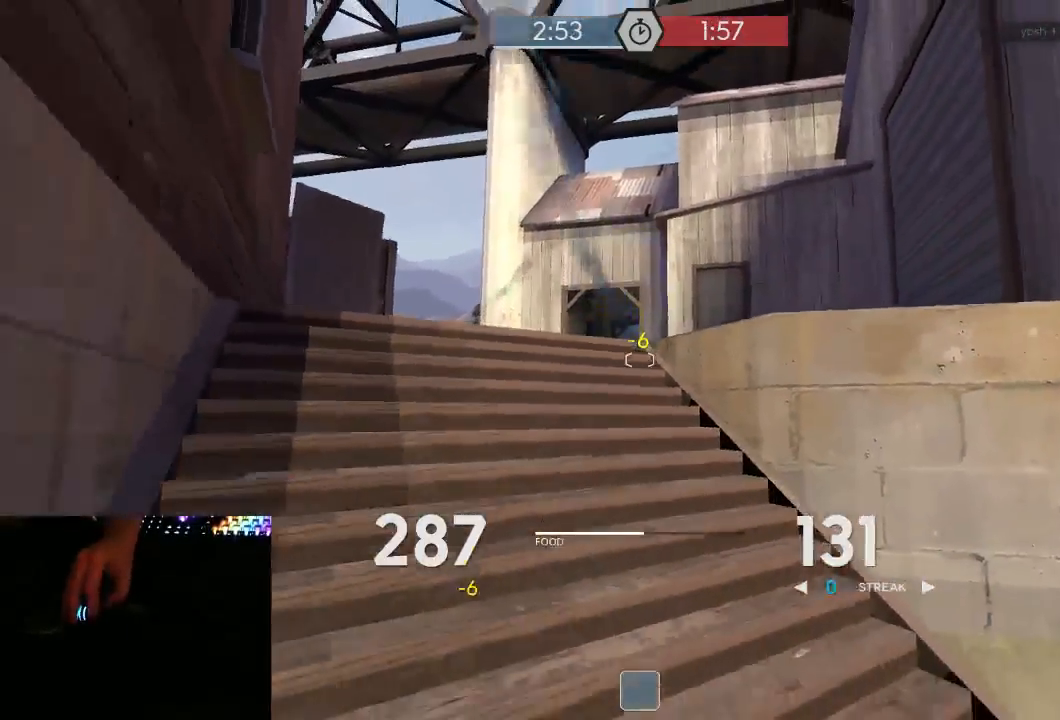
{"keys": ["w"], "mouse": [], "events": [[33, "d", "down"], [33, "mouse_left", "up"], [67, "a", "down"], [67, "d", "up"], [67, "mouse_mb5", "up"], [67, "mouse_right", "down"], [167, "s", "up"], [317, "mouse_right", "up"], [383, "w", "down"], [417, "a", "up"]]}